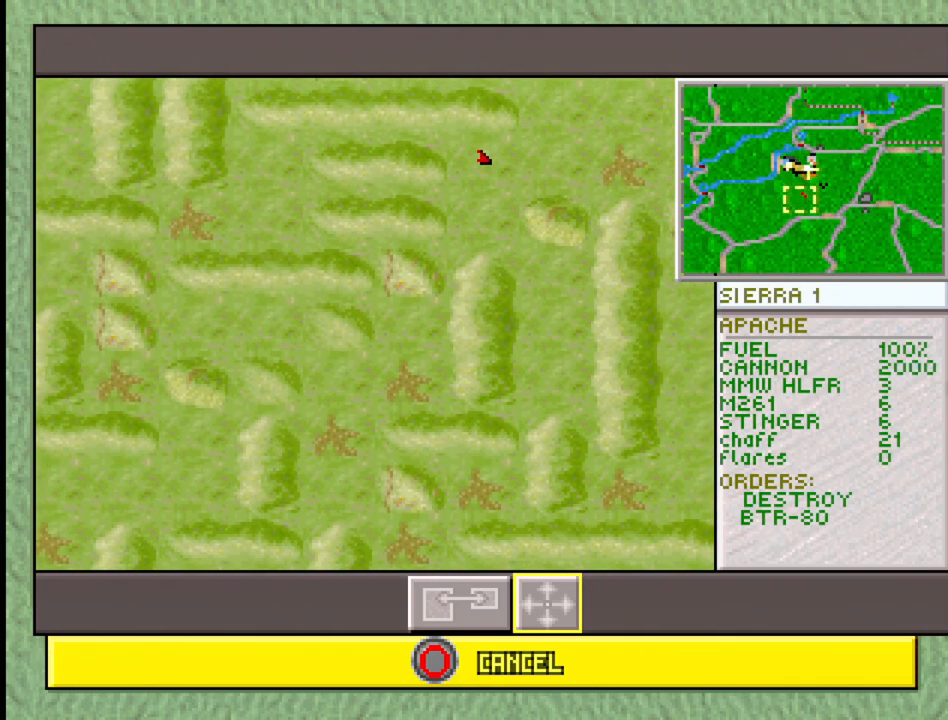
Gameplay with a controller (PlayStation layout); each line is a JSON object with the inputs held at the frame after it. "events" lists button and stick changes between this image and that frame as [ms after this image, input, new state], when the widget could be followed in between. Not read: L3 R3.
{"buttons": [], "events": [[217, "DPAD_RIGHT", "up"], [367, "DPAD_UP", "up"]]}
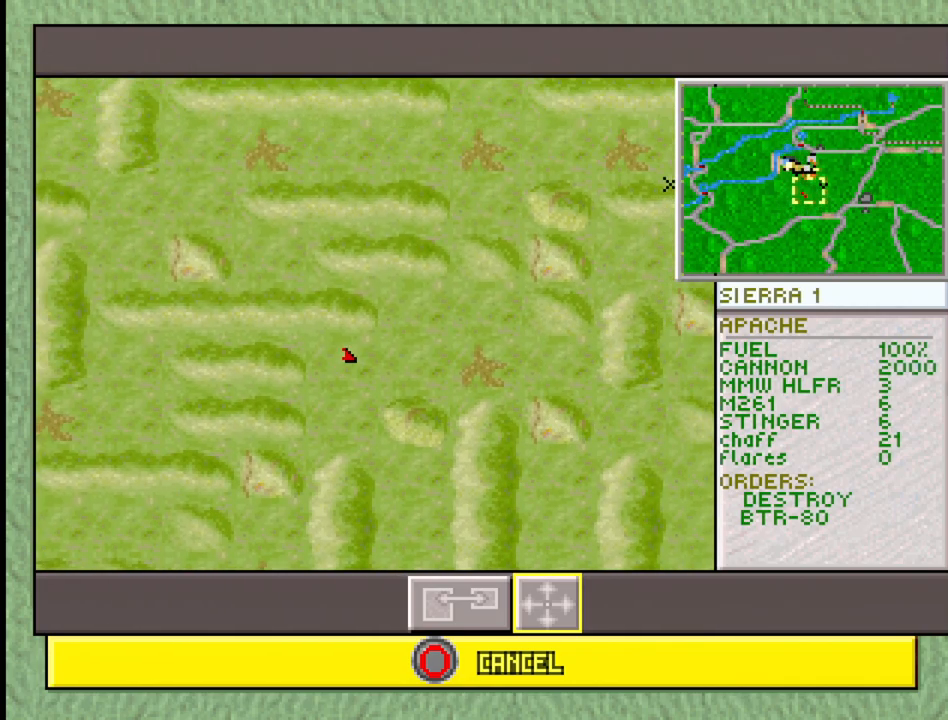
{"buttons": [], "events": [[267, "DPAD_LEFT", "down"], [267, "DPAD_UP", "down"], [450, "DPAD_LEFT", "up"], [450, "DPAD_UP", "up"]]}
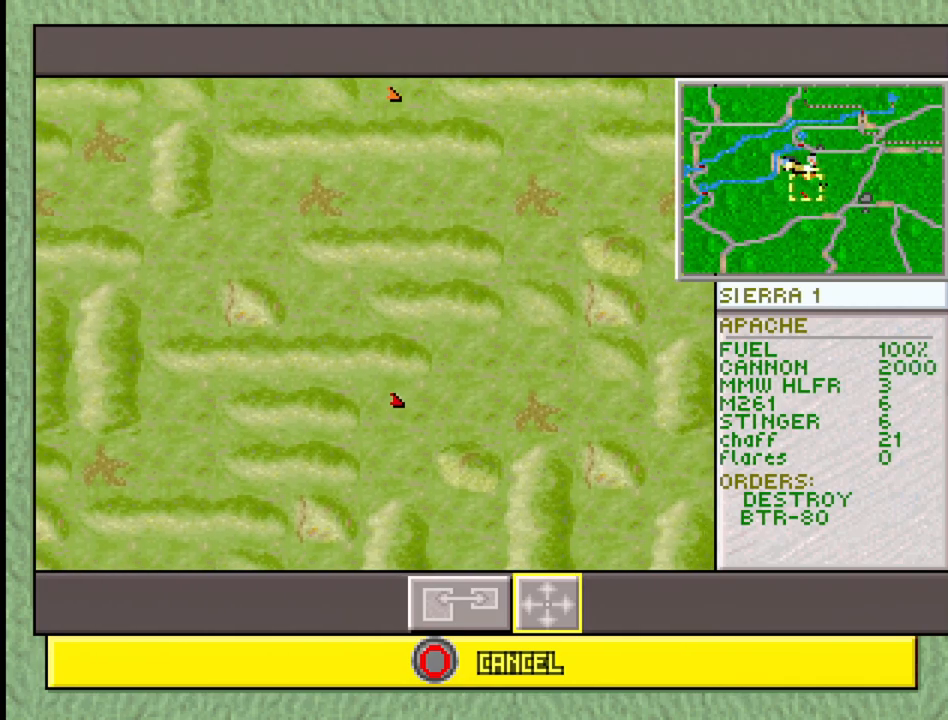
{"buttons": [], "events": []}
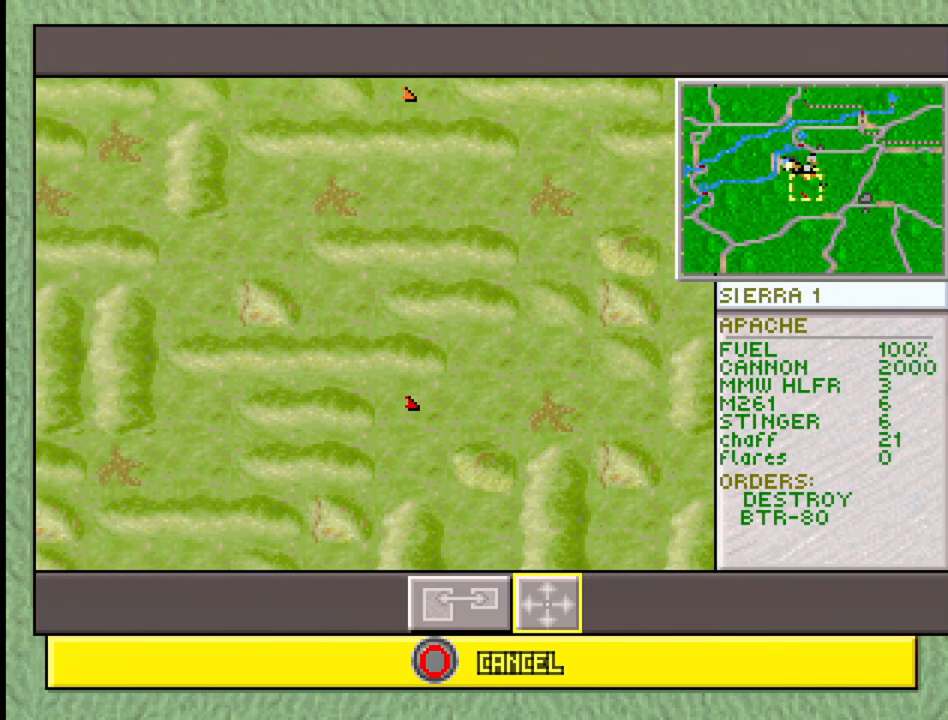
{"buttons": [], "events": []}
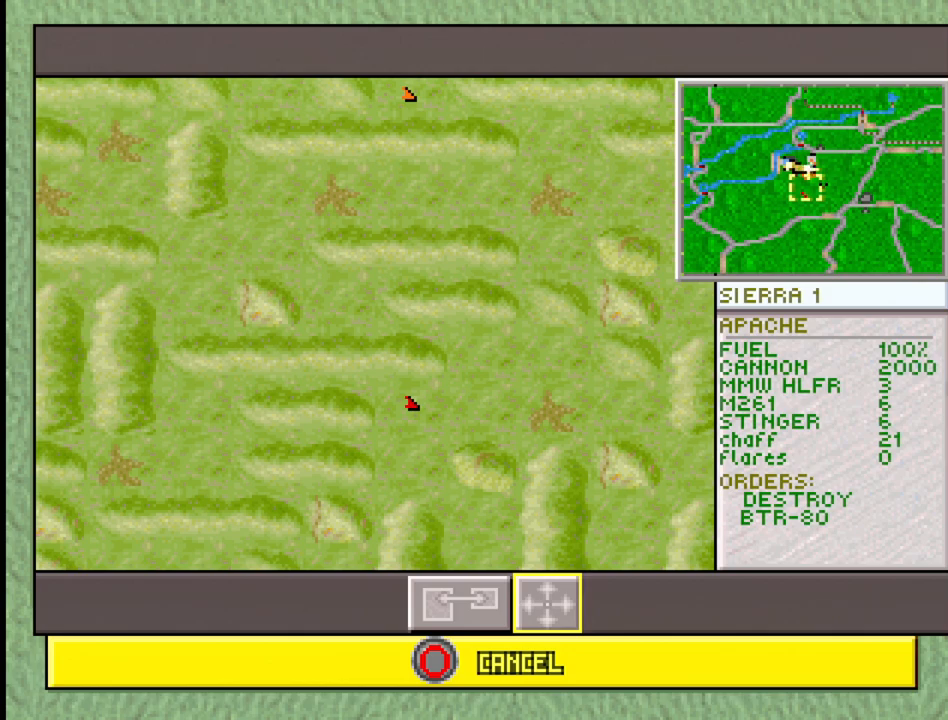
{"buttons": [], "events": []}
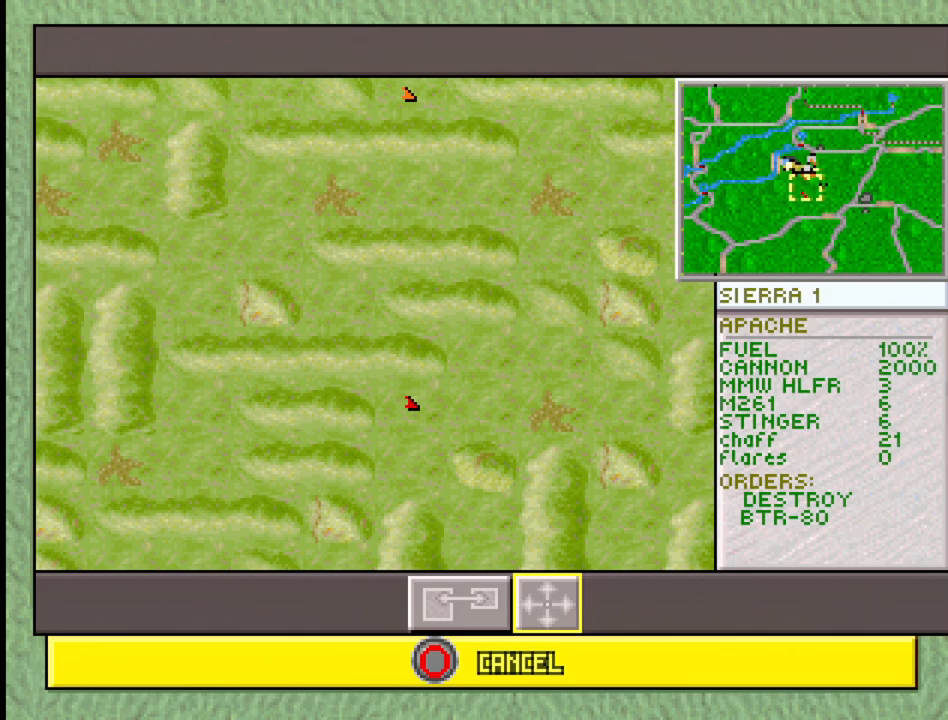
{"buttons": [], "events": []}
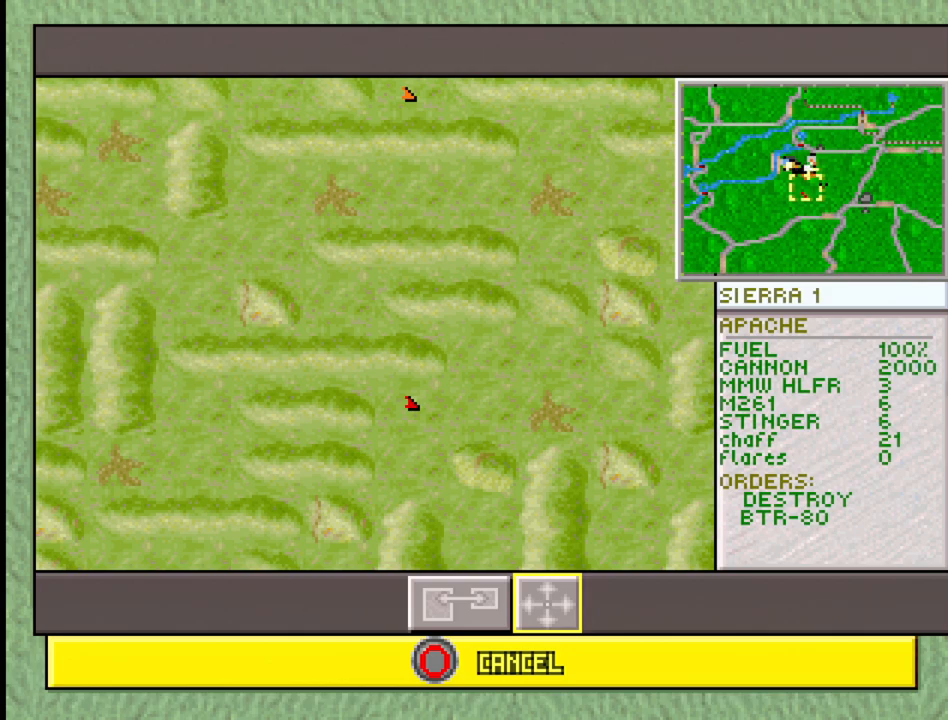
{"buttons": [], "events": []}
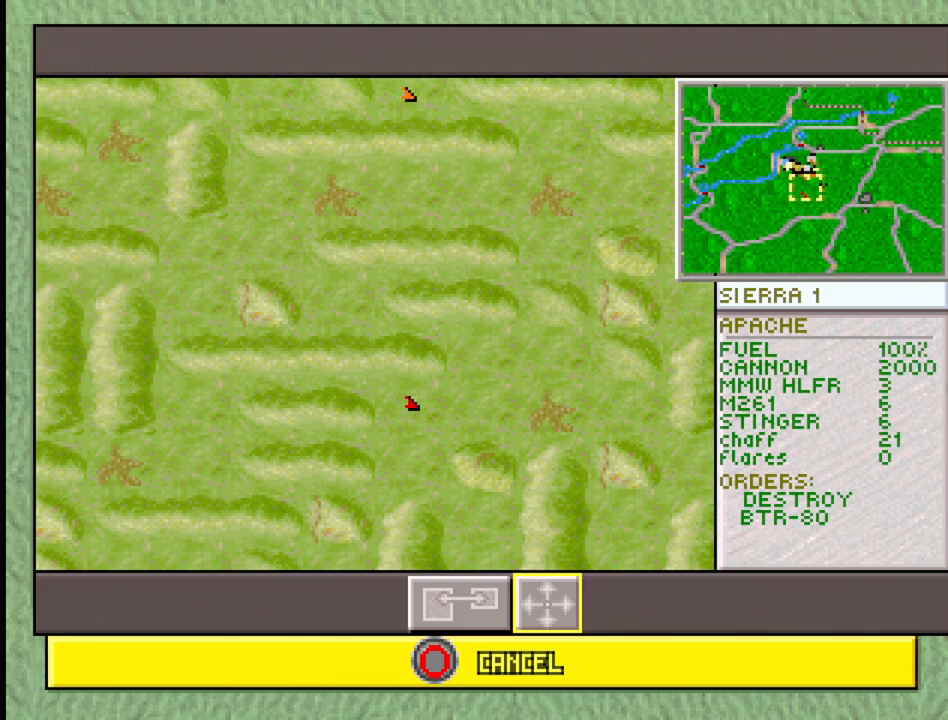
{"buttons": [], "events": []}
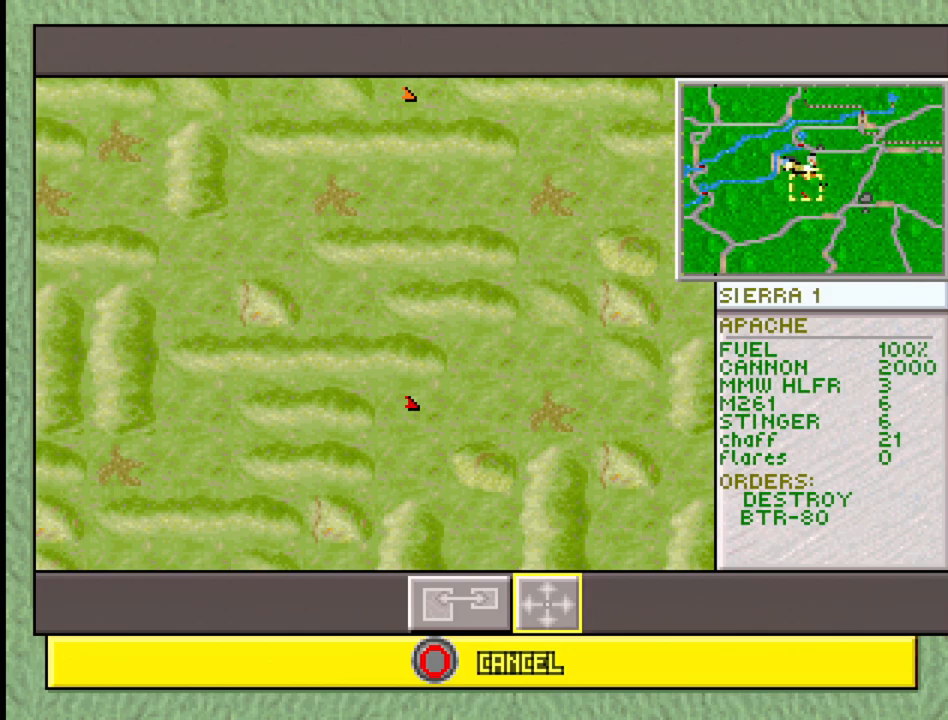
{"buttons": ["DPAD_UP", "DPAD_RIGHT"], "events": [[133, "DPAD_LEFT", "down"], [133, "DPAD_UP", "down"], [417, "DPAD_LEFT", "up"], [500, "DPAD_RIGHT", "down"]]}
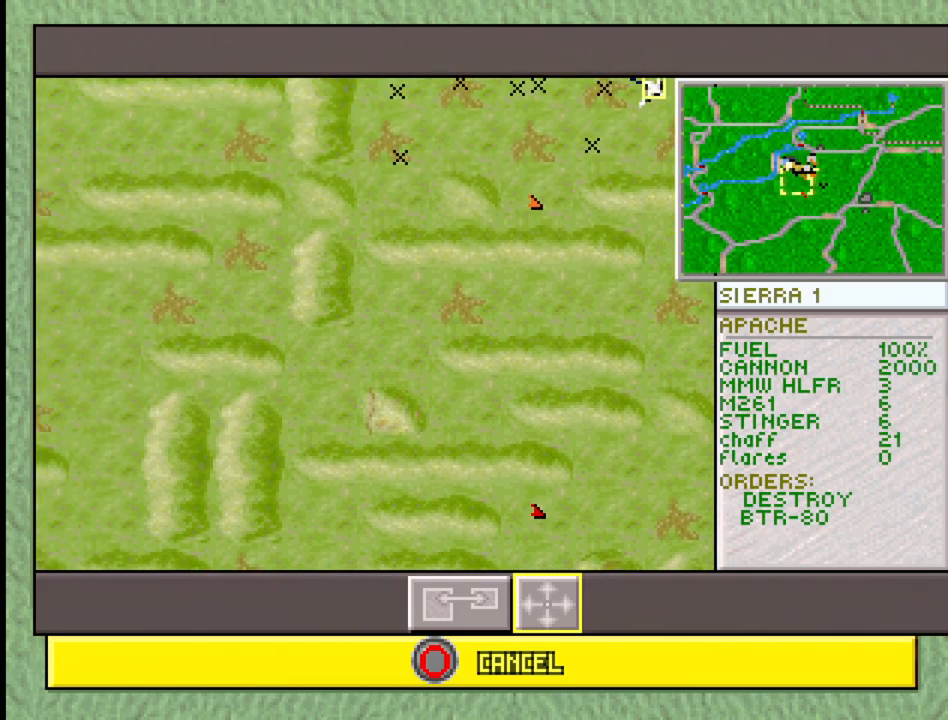
{"buttons": ["DPAD_RIGHT"], "events": [[233, "DPAD_RIGHT", "up"], [267, "DPAD_UP", "up"], [400, "DPAD_RIGHT", "down"]]}
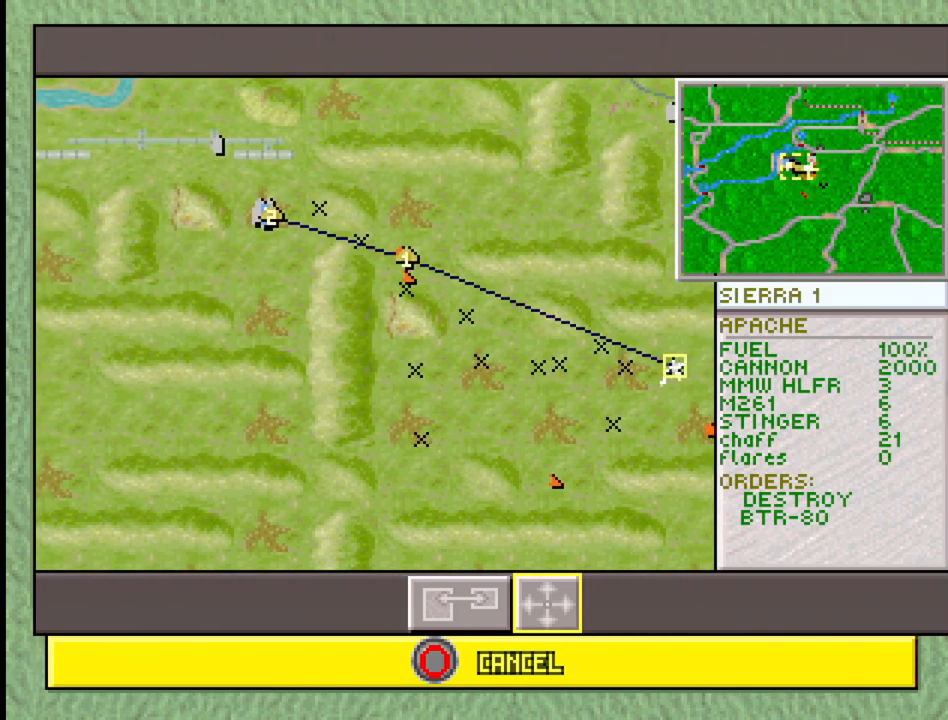
{"buttons": ["DPAD_LEFT"], "events": [[183, "DPAD_RIGHT", "up"], [500, "DPAD_LEFT", "down"]]}
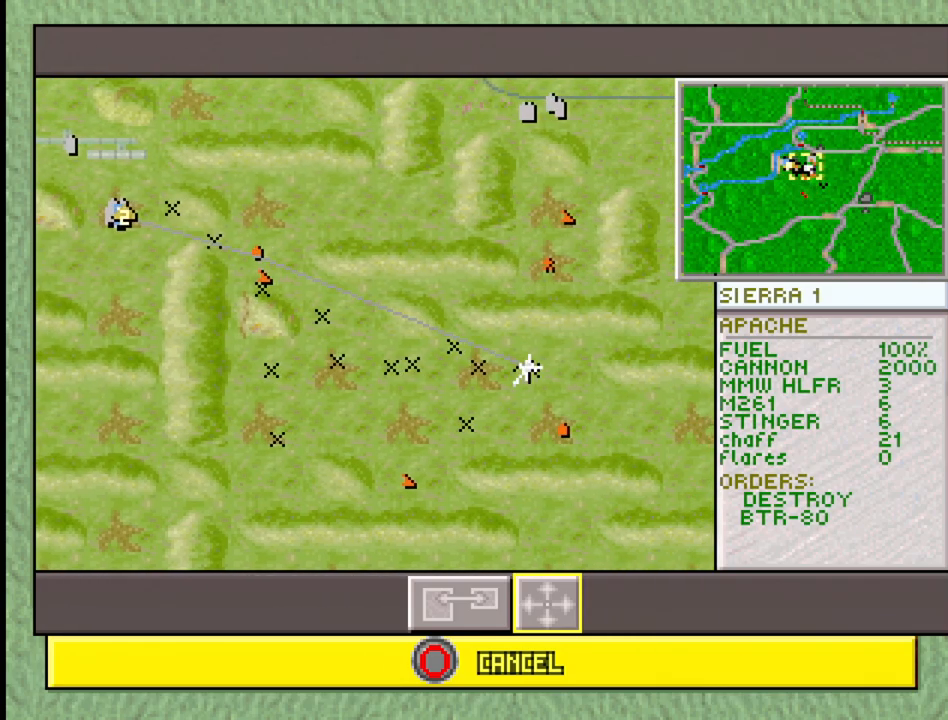
{"buttons": [], "events": [[183, "DPAD_LEFT", "up"]]}
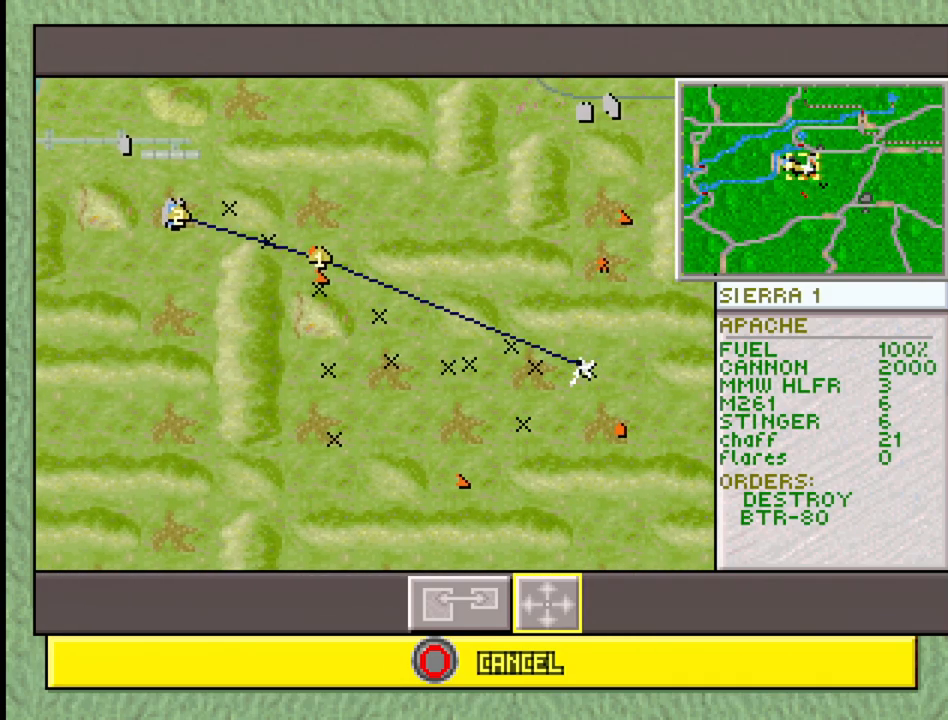
{"buttons": ["DPAD_DOWN"], "events": [[450, "DPAD_DOWN", "down"]]}
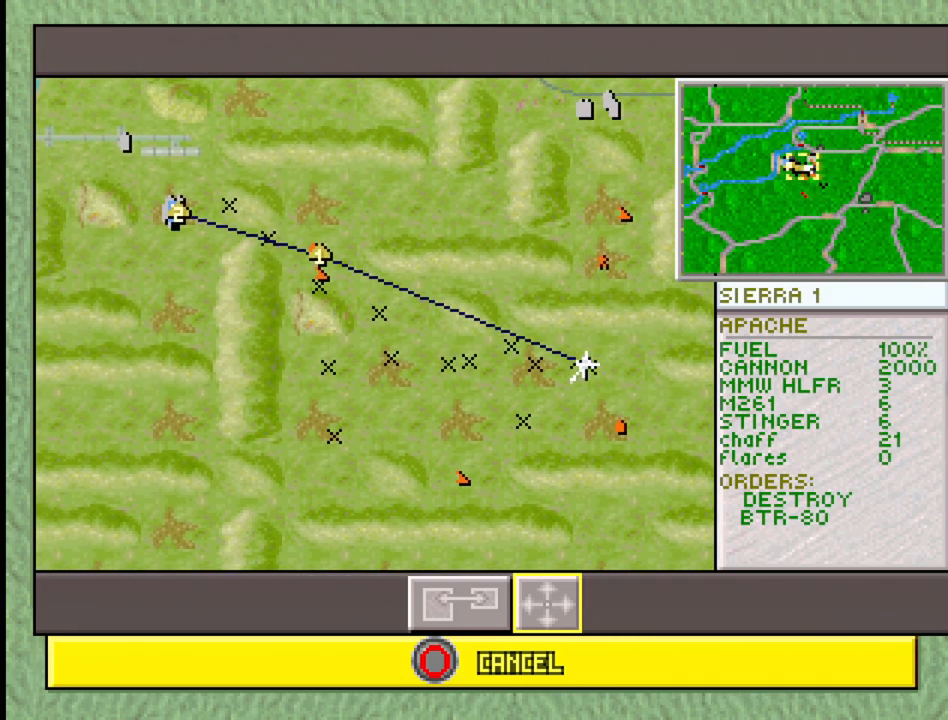
{"buttons": [], "events": [[50, "DPAD_DOWN", "up"]]}
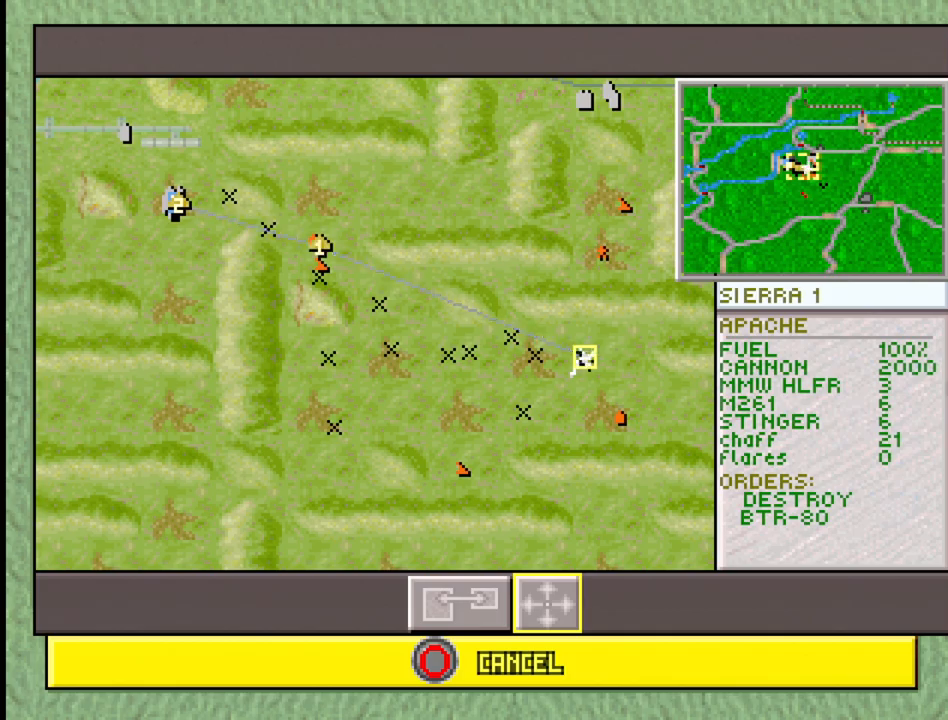
{"buttons": [], "events": [[233, "CIRCLE", "down"], [367, "CIRCLE", "up"]]}
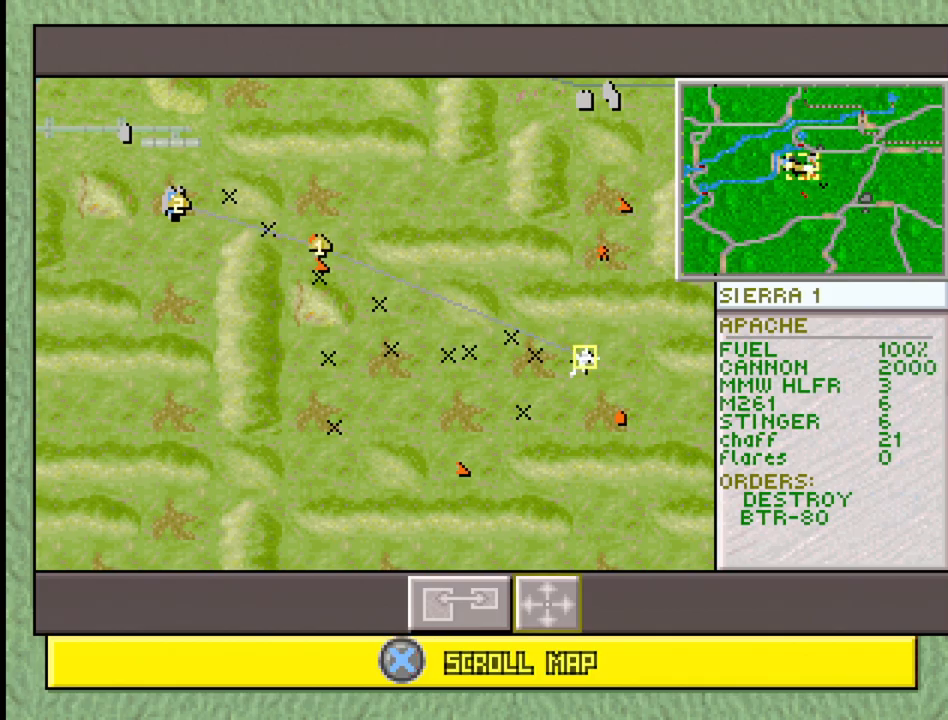
{"buttons": ["CIRCLE"], "events": [[483, "CIRCLE", "down"]]}
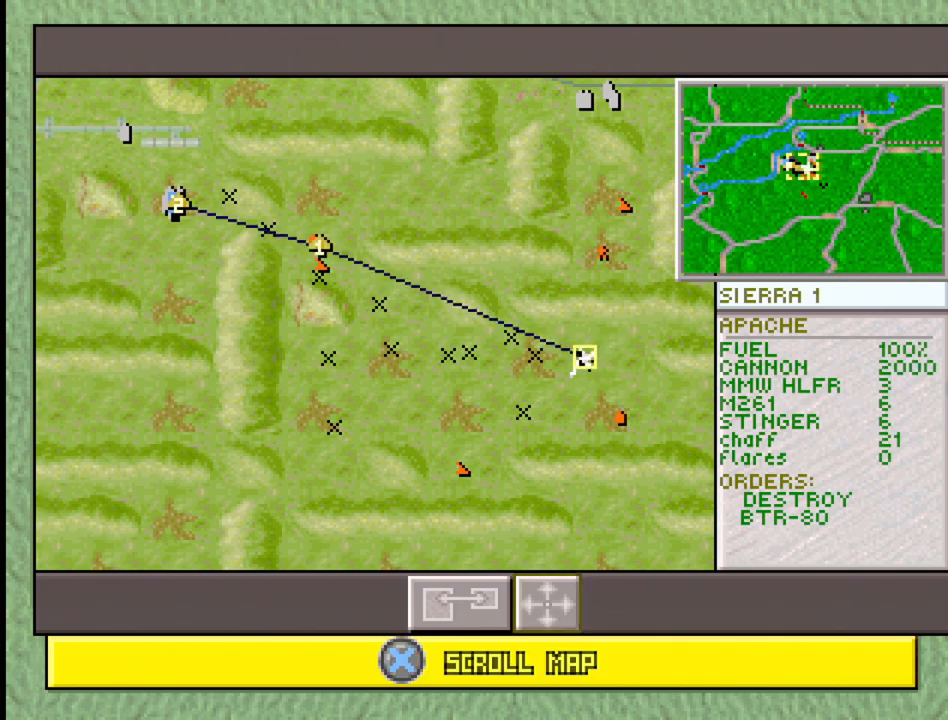
{"buttons": [], "events": [[133, "CIRCLE", "up"]]}
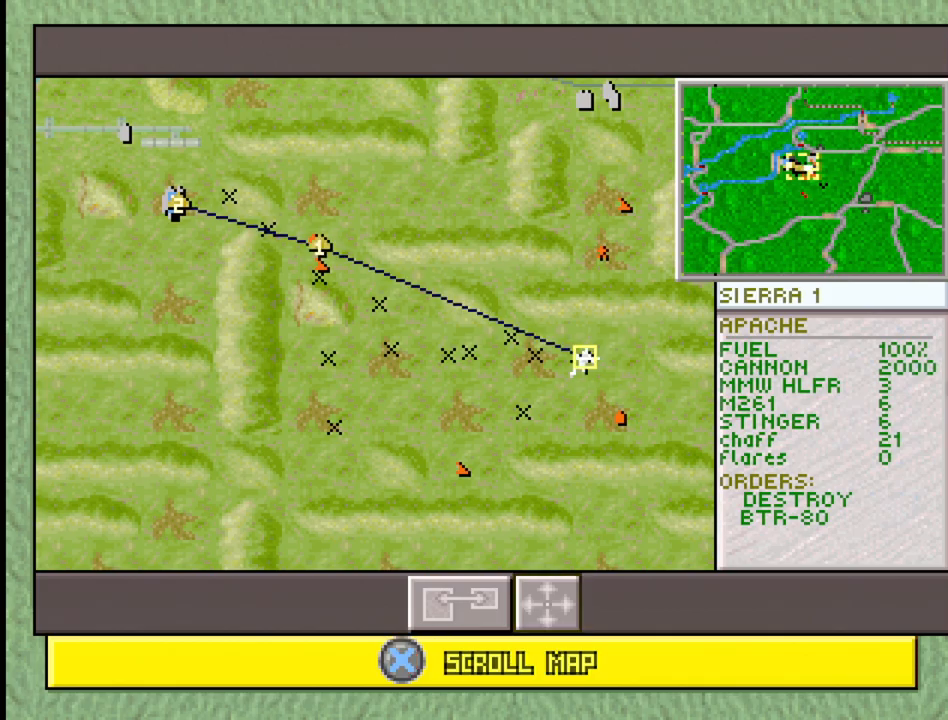
{"buttons": ["SELECT"], "events": [[83, "TRIANGLE", "down"], [133, "TRIANGLE", "up"], [483, "SELECT", "down"]]}
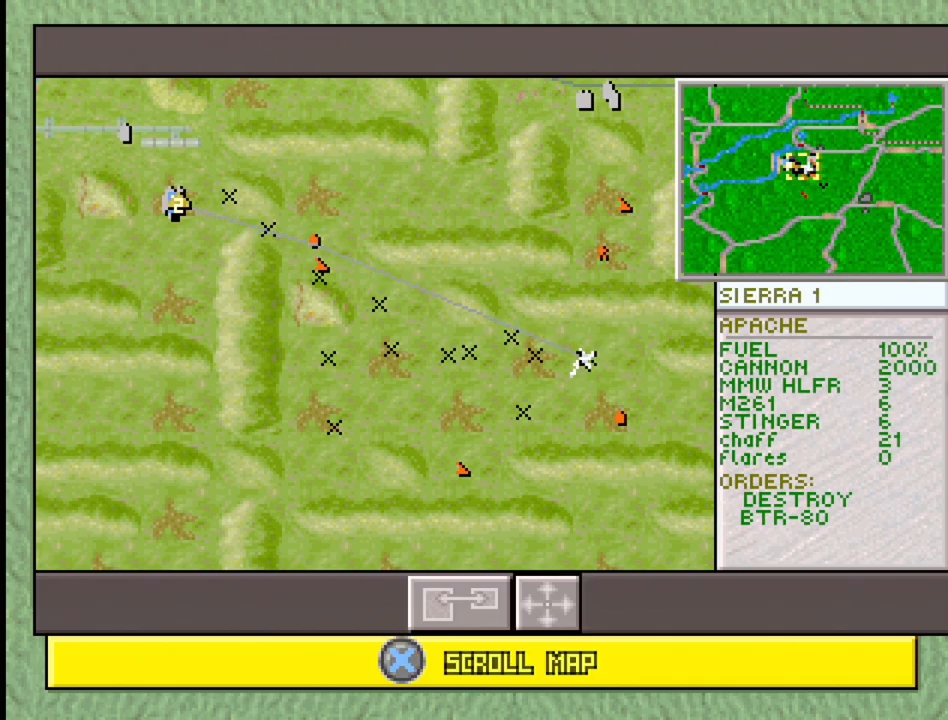
{"buttons": ["SELECT"], "events": []}
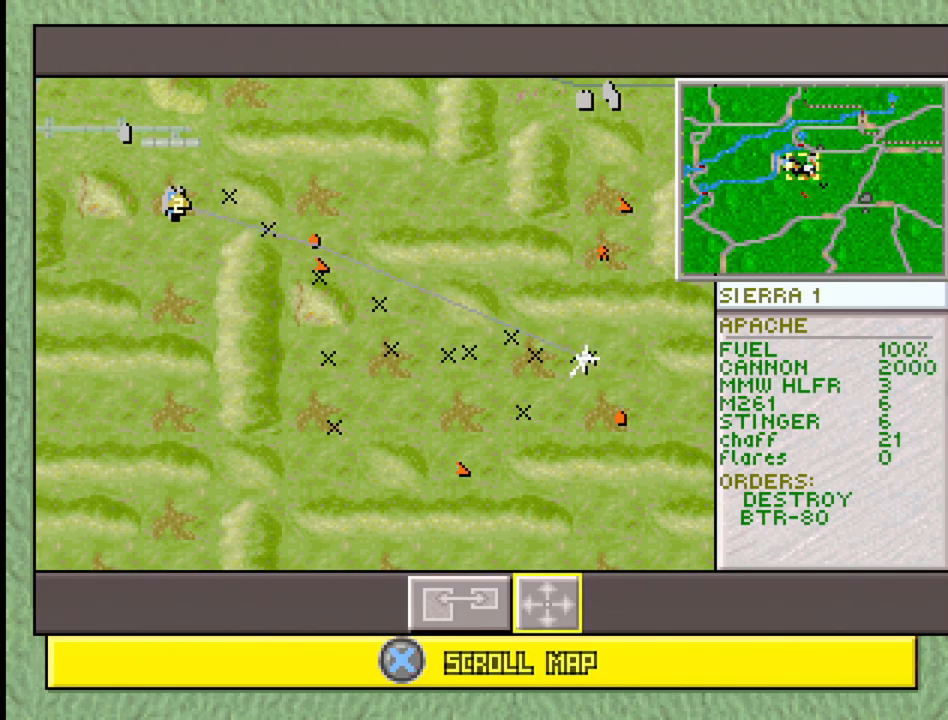
{"buttons": [], "events": [[17, "SQUARE", "down"], [167, "SQUARE", "up"], [367, "SELECT", "up"]]}
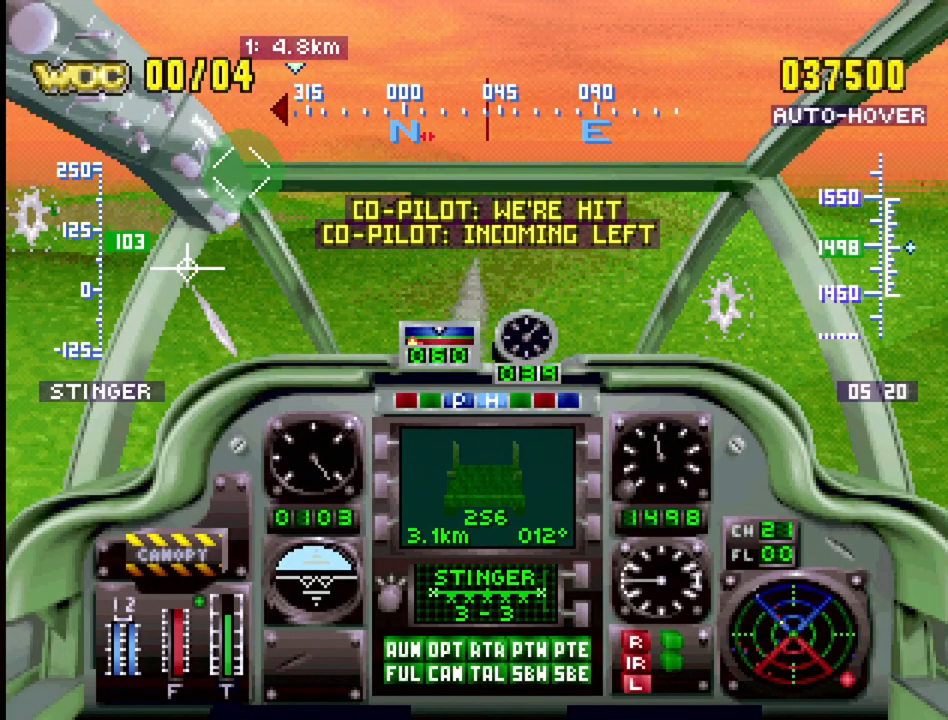
{"buttons": ["DPAD_LEFT"], "events": [[167, "DPAD_UP", "down"], [200, "DPAD_LEFT", "down"], [500, "DPAD_UP", "up"]]}
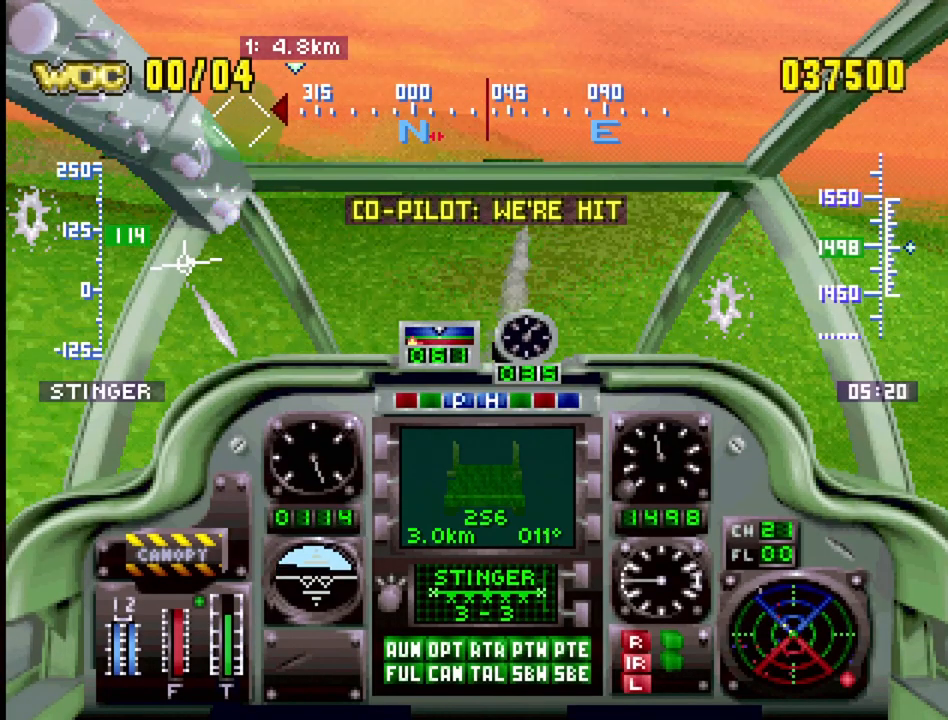
{"buttons": [], "events": [[367, "DPAD_LEFT", "up"]]}
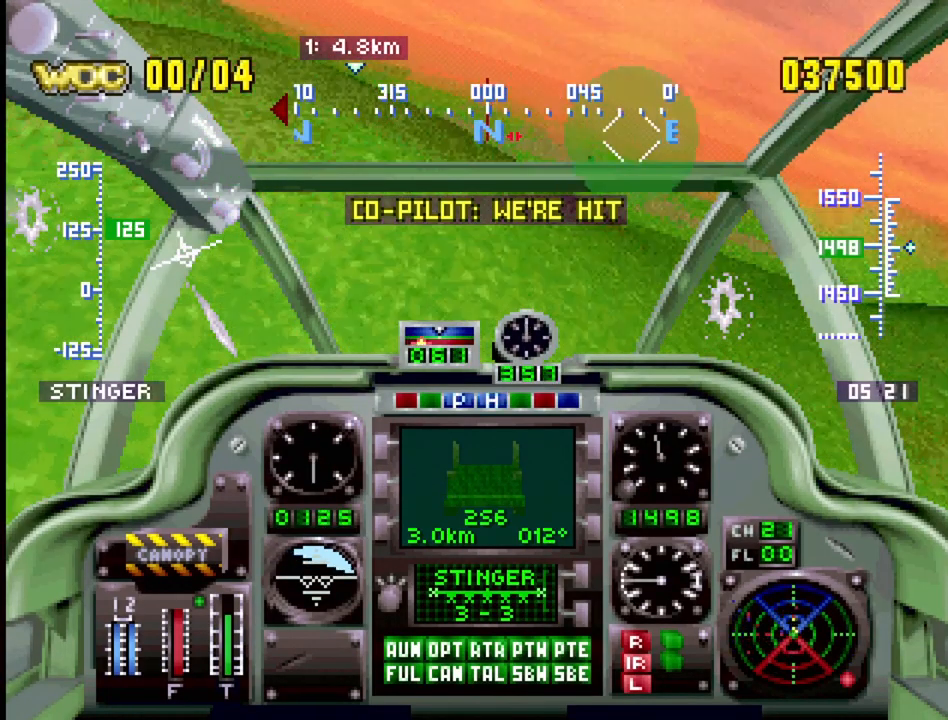
{"buttons": ["CIRCLE"], "events": [[33, "DPAD_LEFT", "down"], [317, "DPAD_LEFT", "up"], [383, "CIRCLE", "down"]]}
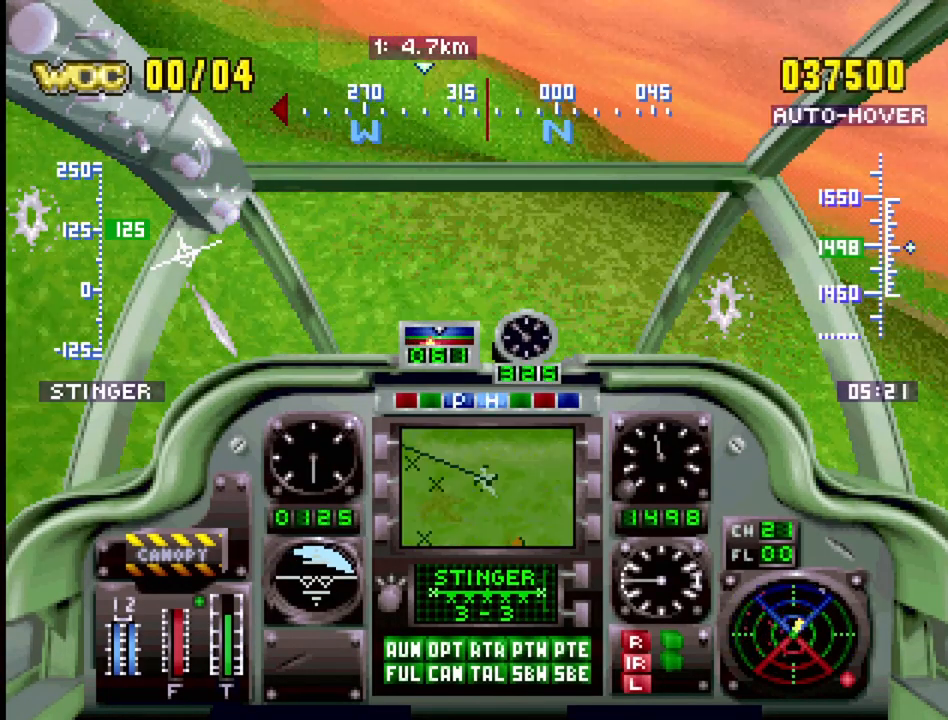
{"buttons": ["CIRCLE"], "events": [[33, "CIRCLE", "up"], [33, "DPAD_LEFT", "down"], [333, "DPAD_LEFT", "up"], [500, "CIRCLE", "down"]]}
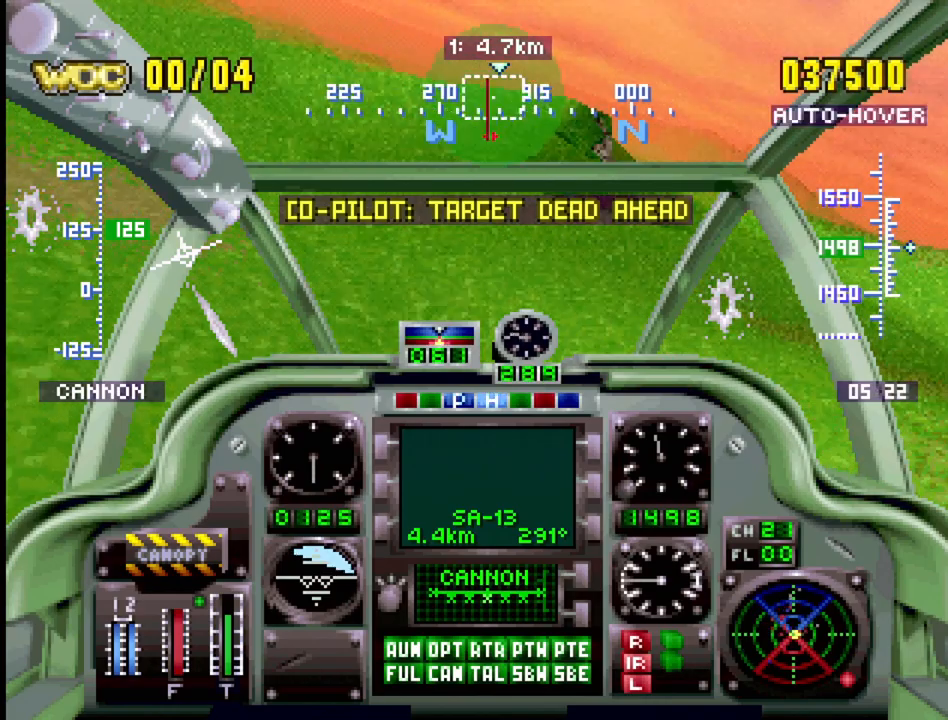
{"buttons": [], "events": [[133, "CIRCLE", "up"], [317, "DPAD_RIGHT", "down"], [417, "DPAD_RIGHT", "up"]]}
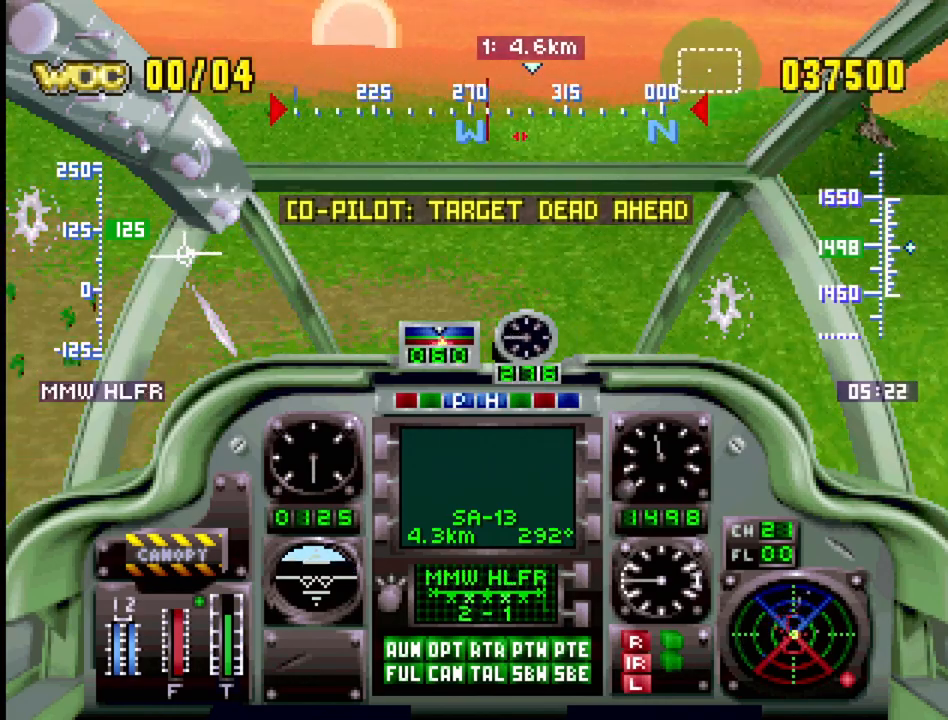
{"buttons": [], "events": [[17, "CIRCLE", "down"], [100, "DPAD_DOWN", "down"], [150, "CIRCLE", "up"], [417, "DPAD_DOWN", "up"]]}
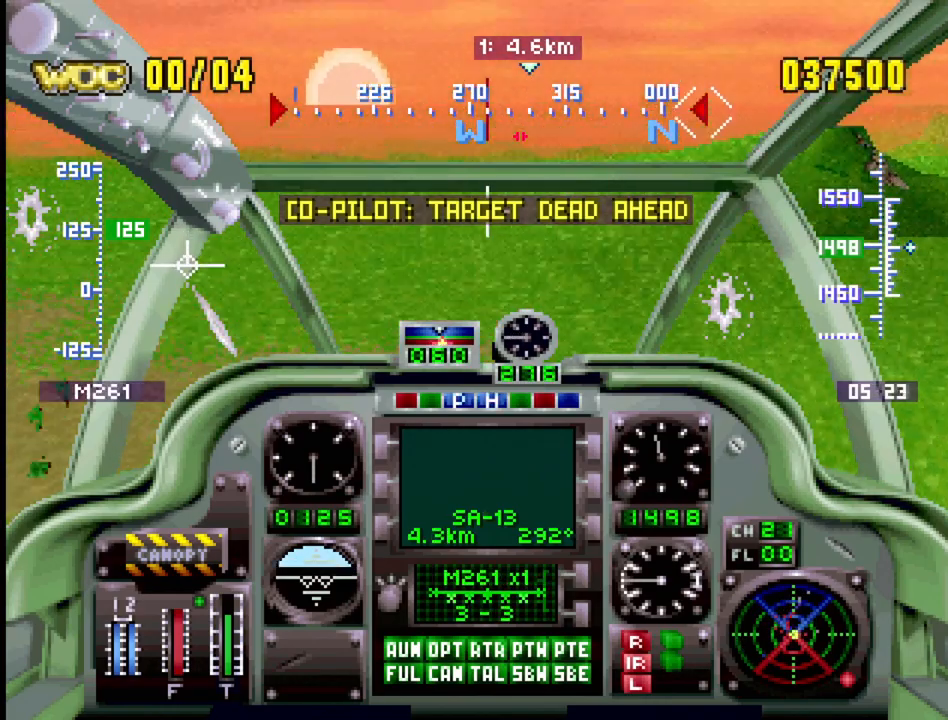
{"buttons": [], "events": [[50, "CIRCLE", "down"], [217, "CIRCLE", "up"]]}
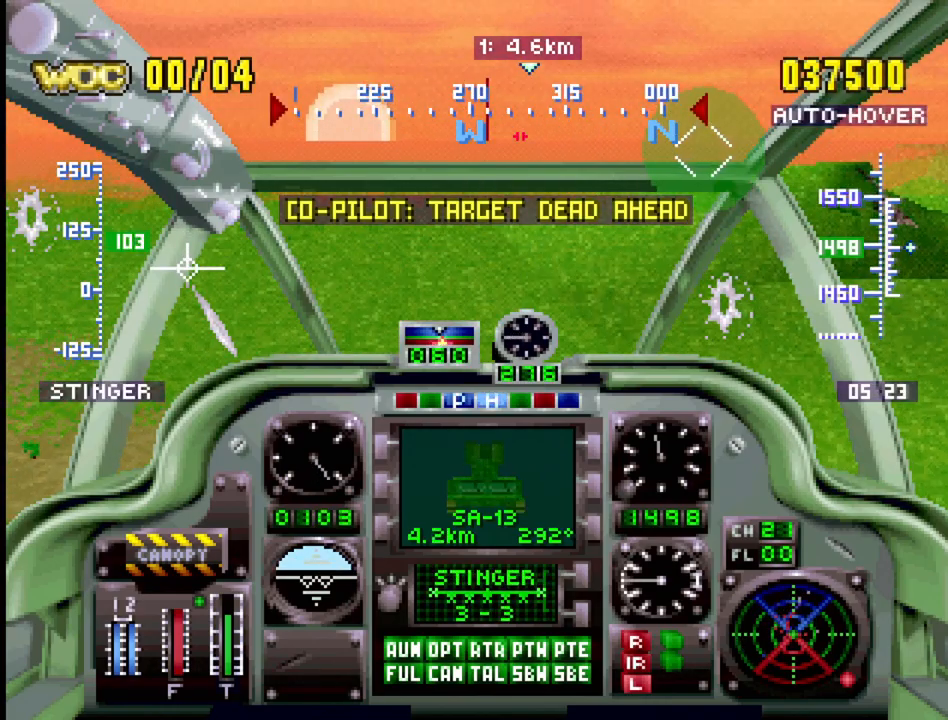
{"buttons": ["DPAD_RIGHT"], "events": [[100, "DPAD_RIGHT", "down"], [100, "DPAD_UP", "down"], [167, "SQUARE", "down"], [200, "DPAD_UP", "up"], [233, "DPAD_RIGHT", "up"], [283, "SQUARE", "up"], [500, "DPAD_RIGHT", "down"]]}
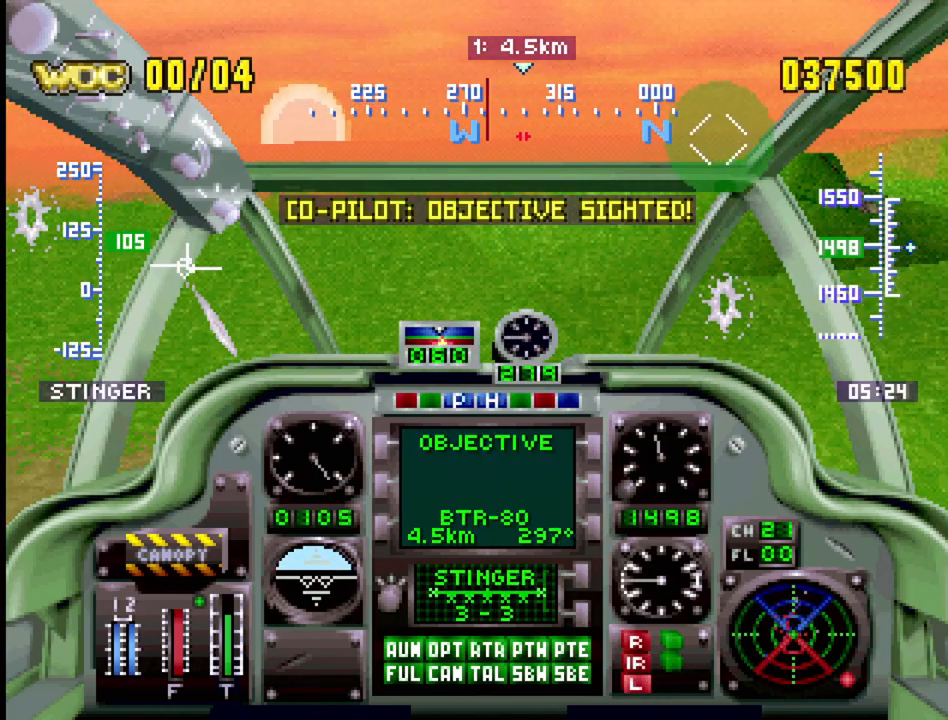
{"buttons": ["DPAD_RIGHT"], "events": [[50, "DPAD_RIGHT", "up"], [450, "DPAD_RIGHT", "down"]]}
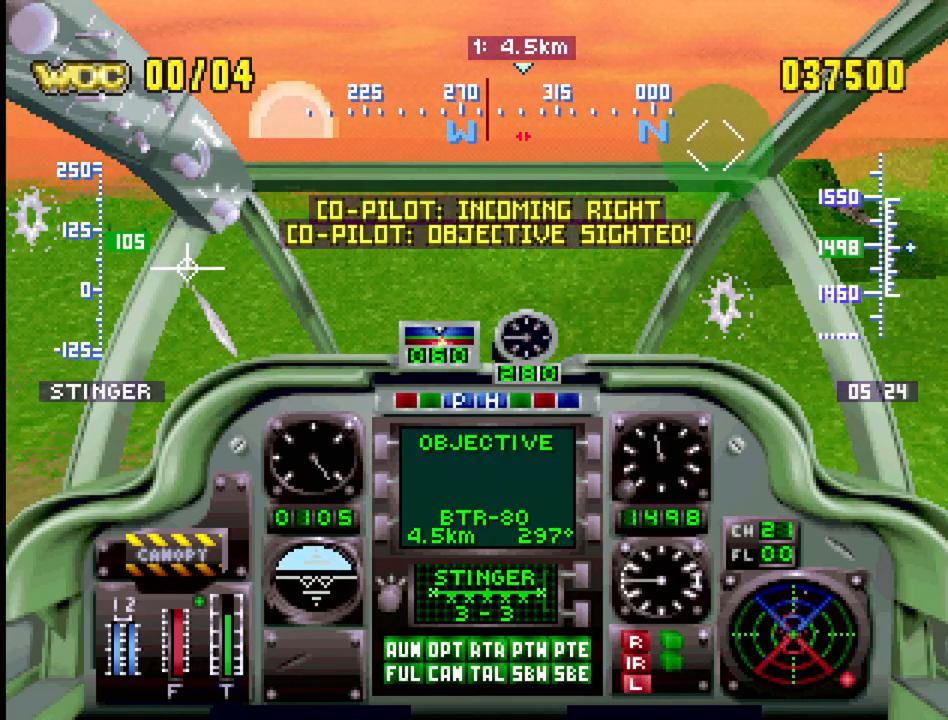
{"buttons": ["DPAD_UP"], "events": [[67, "DPAD_UP", "down"], [383, "DPAD_RIGHT", "up"], [450, "DPAD_UP", "up"], [467, "DPAD_UP", "down"]]}